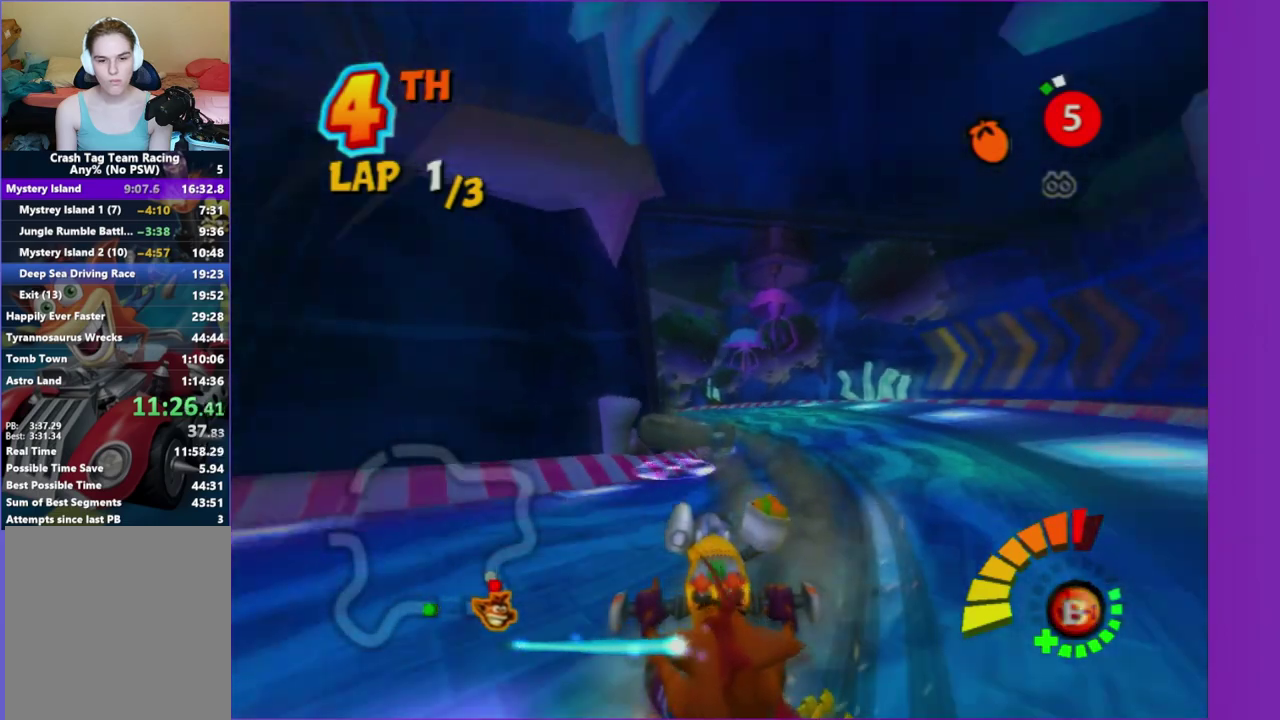
Gameplay with a controller (Xbox layout); each line is a JSON object with the inputs held at the frame after it. "events" lists button and stick changes between this image and that frame as [ms after this image, input, new state], when the widget could be followed in between. This overlay highlights the sticks when they move; stick clicks (L3 R3) are not distinguishable. Not read: L3 R3.
{"buttons": [], "left_stick": "right", "right_stick": "center", "events": [[350, "left_stick", "right"]]}
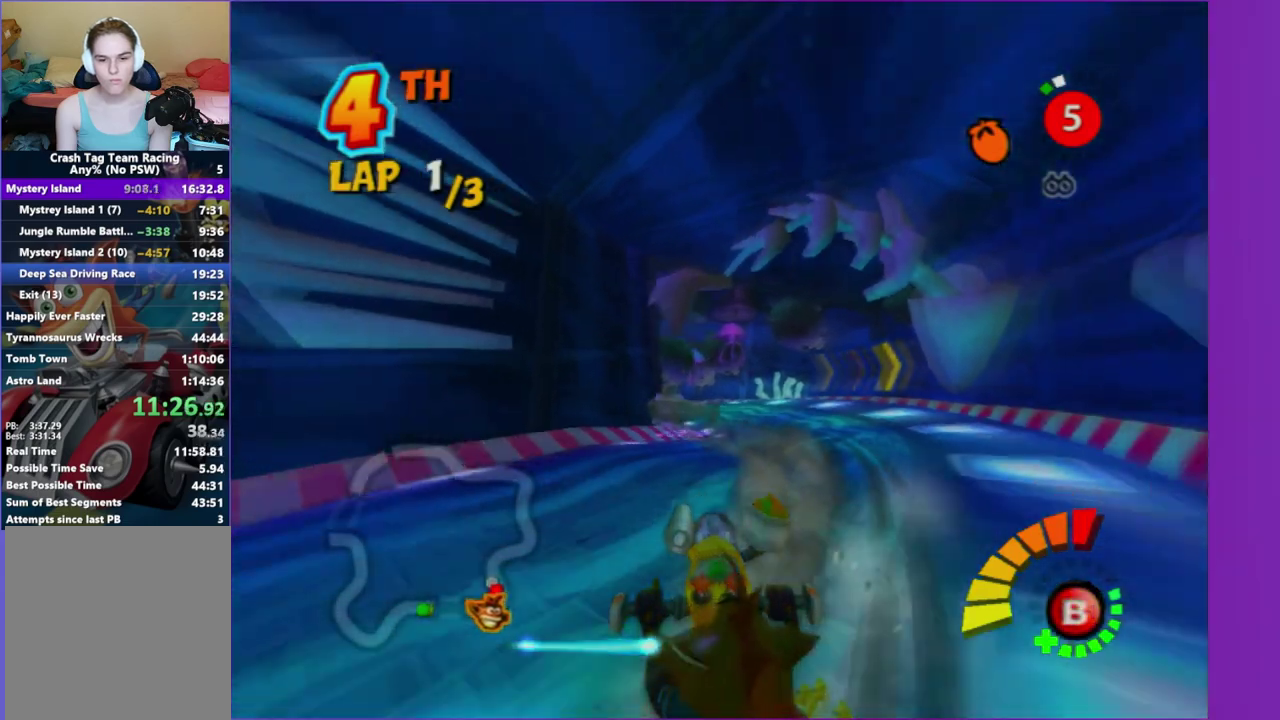
{"buttons": [], "left_stick": "up", "right_stick": "center", "events": [[67, "left_stick", "up-right"], [333, "B", "down"], [400, "left_stick", "up"], [483, "B", "up"]]}
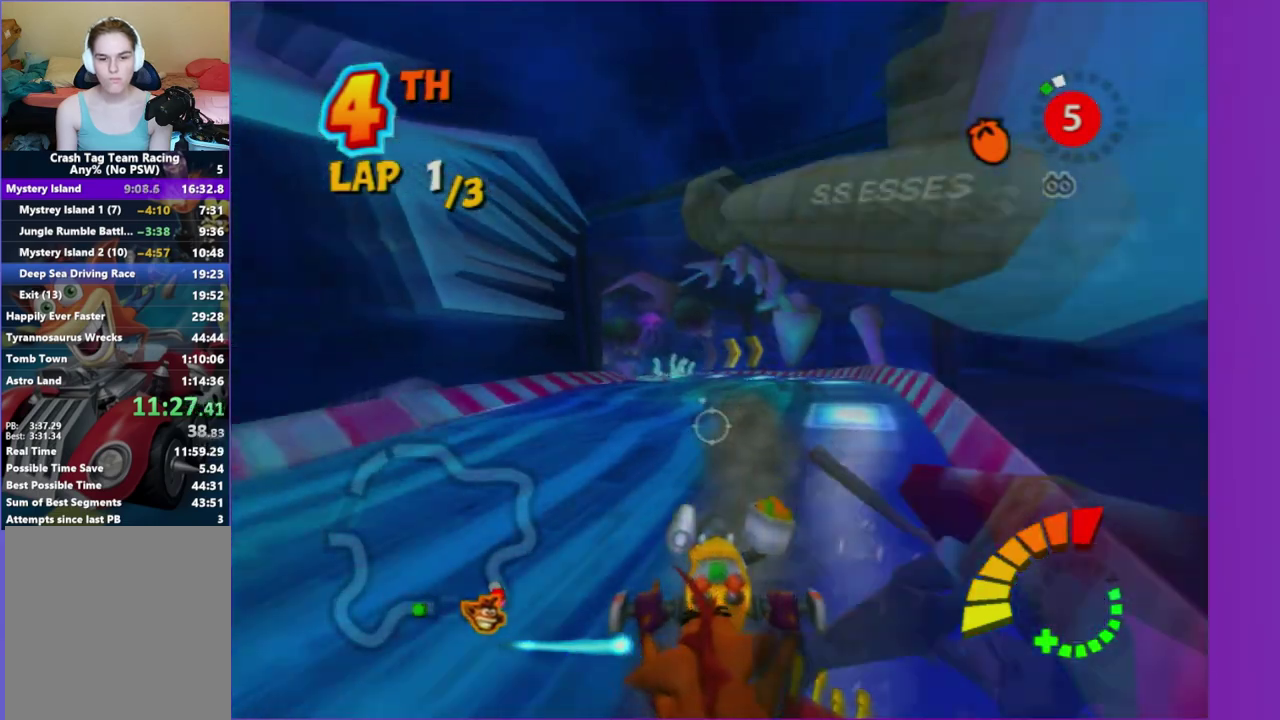
{"buttons": [], "left_stick": "down-left", "right_stick": "center", "events": [[67, "left_stick", "center"], [217, "left_stick", "down-left"]]}
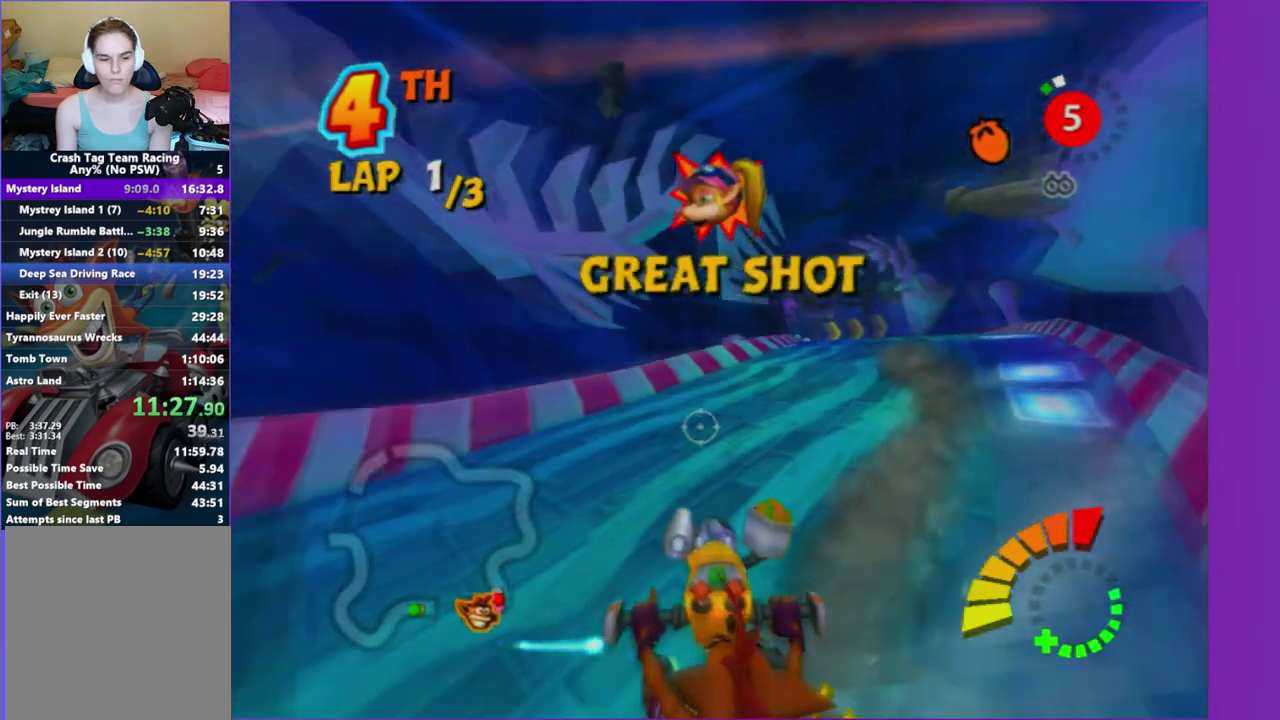
{"buttons": [], "left_stick": "down-left", "right_stick": "center", "events": []}
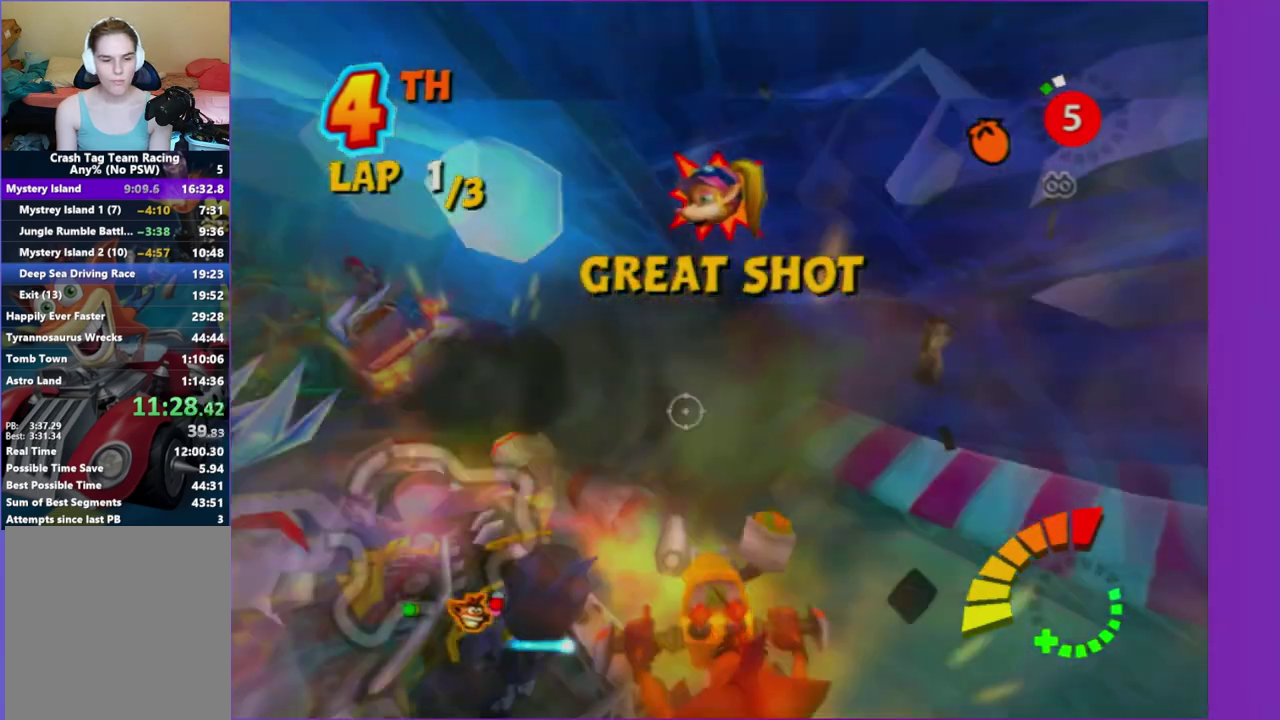
{"buttons": [], "left_stick": "center", "right_stick": "center", "events": [[150, "left_stick", "center"]]}
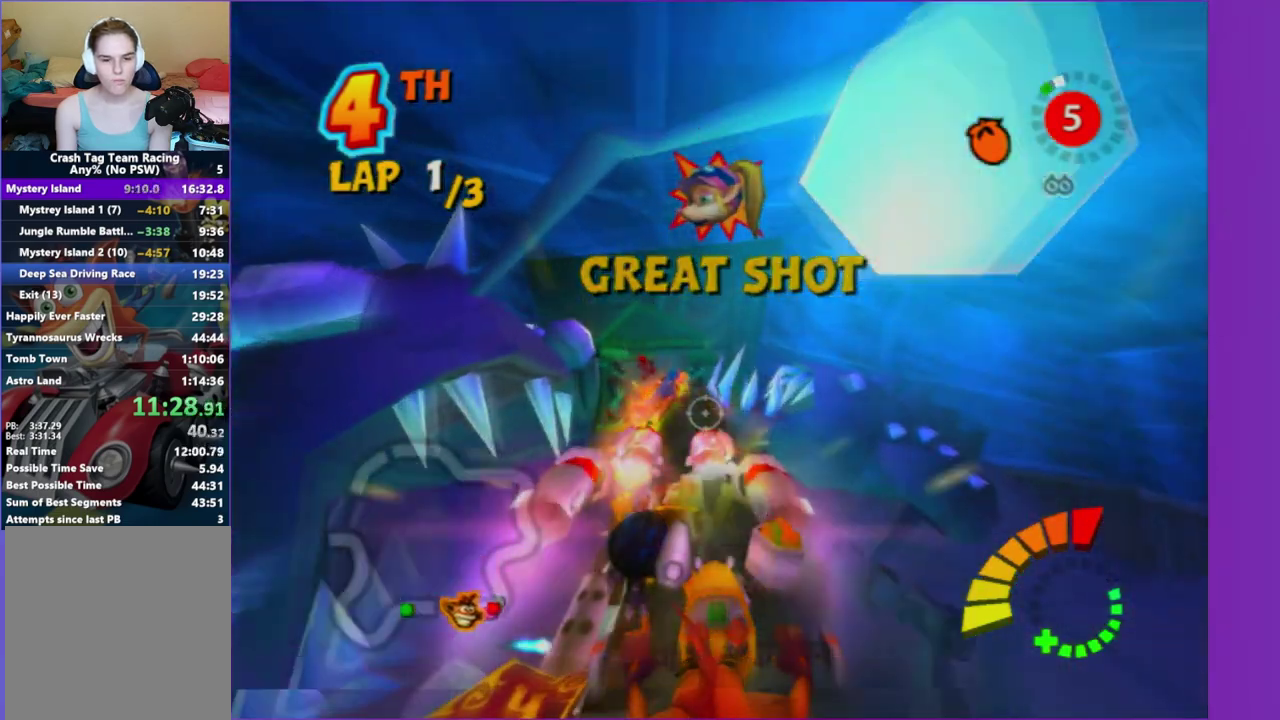
{"buttons": [], "left_stick": "center", "right_stick": "center", "events": [[317, "R1", "down"], [467, "R1", "up"]]}
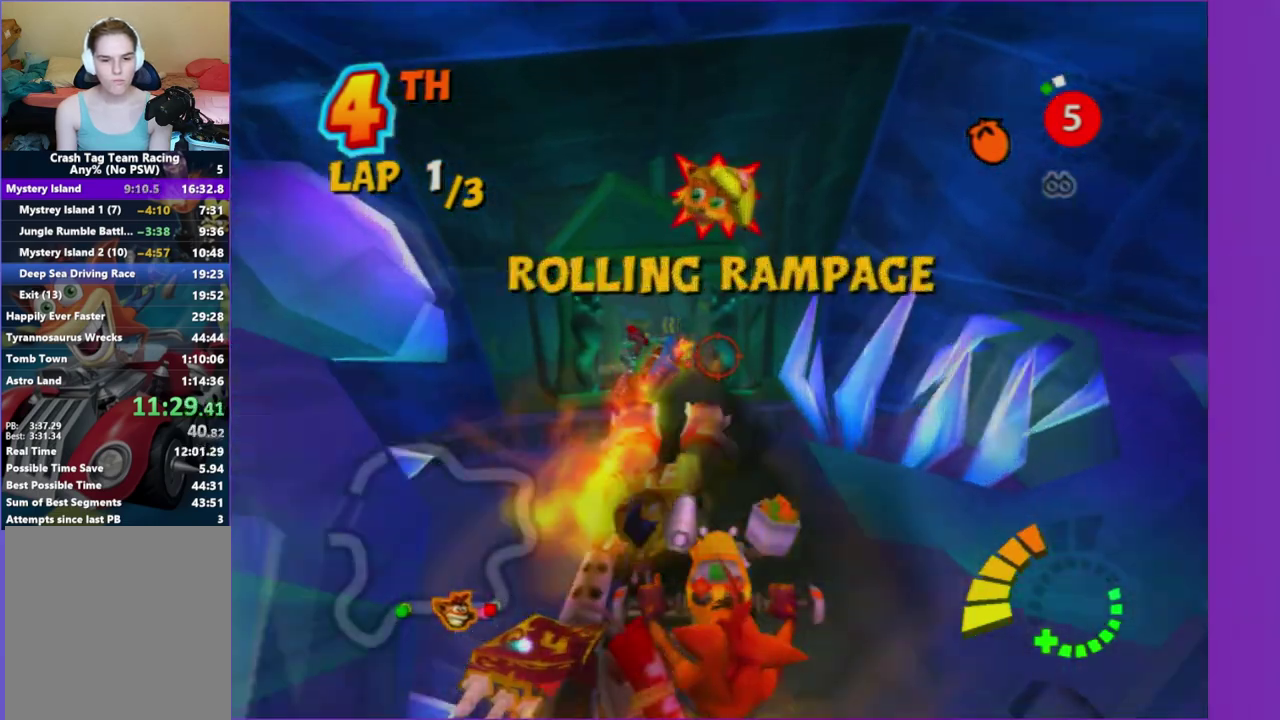
{"buttons": ["R1"], "left_stick": "center", "right_stick": "center", "events": [[17, "R1", "down"], [133, "R1", "up"], [250, "R1", "down"], [383, "R1", "up"], [450, "R1", "down"]]}
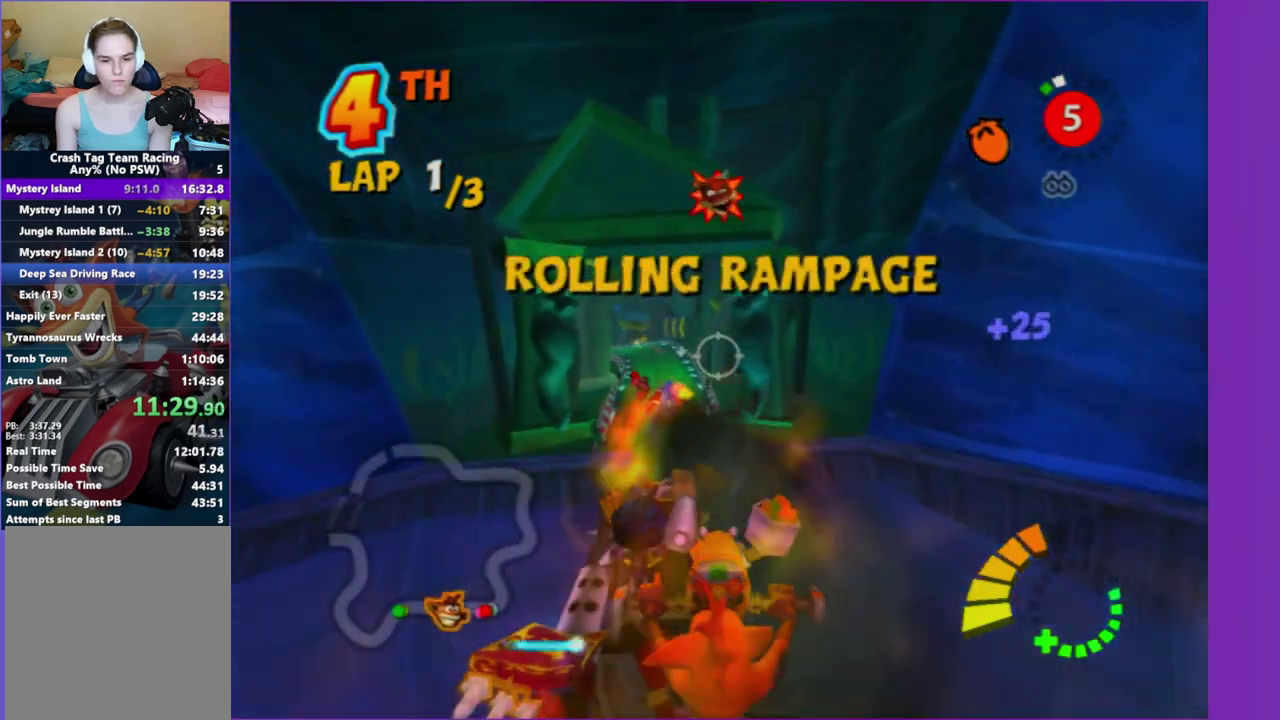
{"buttons": [], "left_stick": "center", "right_stick": "center", "events": [[50, "R1", "up"], [167, "R1", "down"], [250, "R1", "up"], [333, "R1", "down"], [450, "R1", "up"]]}
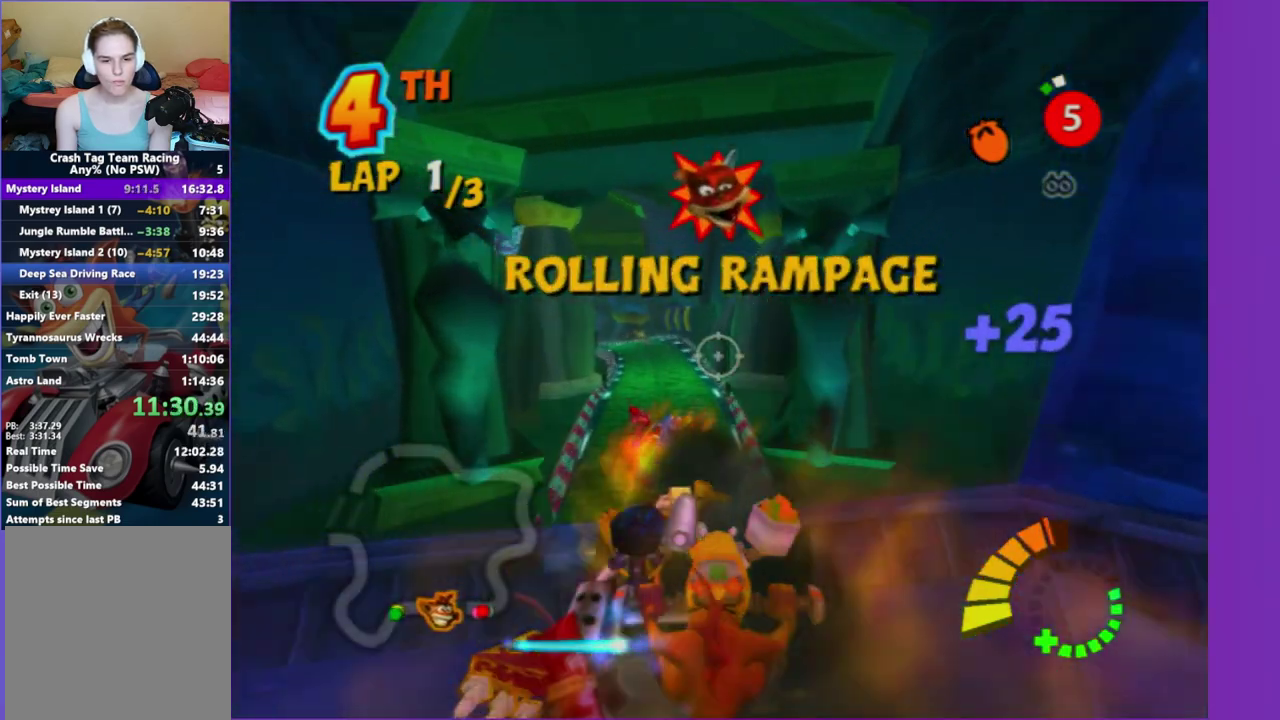
{"buttons": [], "left_stick": "center", "right_stick": "center", "events": [[17, "R1", "down"], [117, "R1", "up"], [200, "R1", "down"], [300, "R1", "up"], [400, "R1", "down"], [483, "R1", "up"]]}
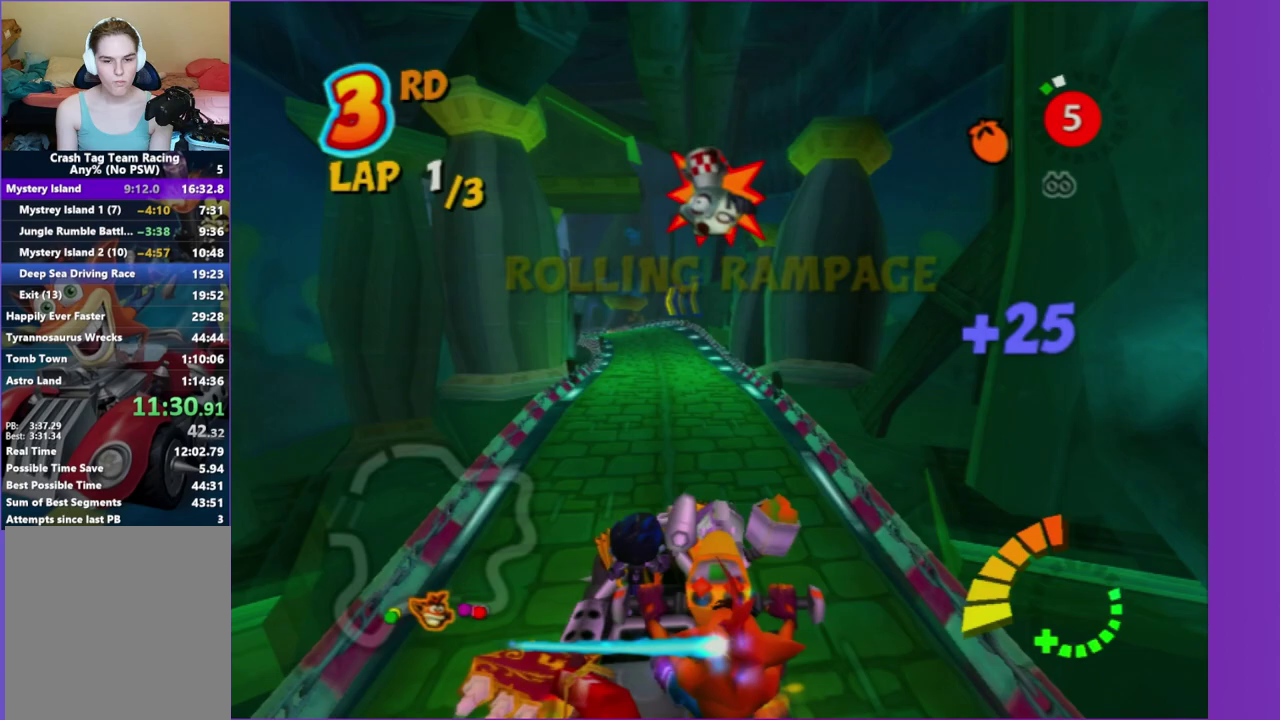
{"buttons": ["R2"], "left_stick": "center", "right_stick": "center", "events": [[83, "R1", "down"], [200, "R1", "up"], [417, "R2", "down"]]}